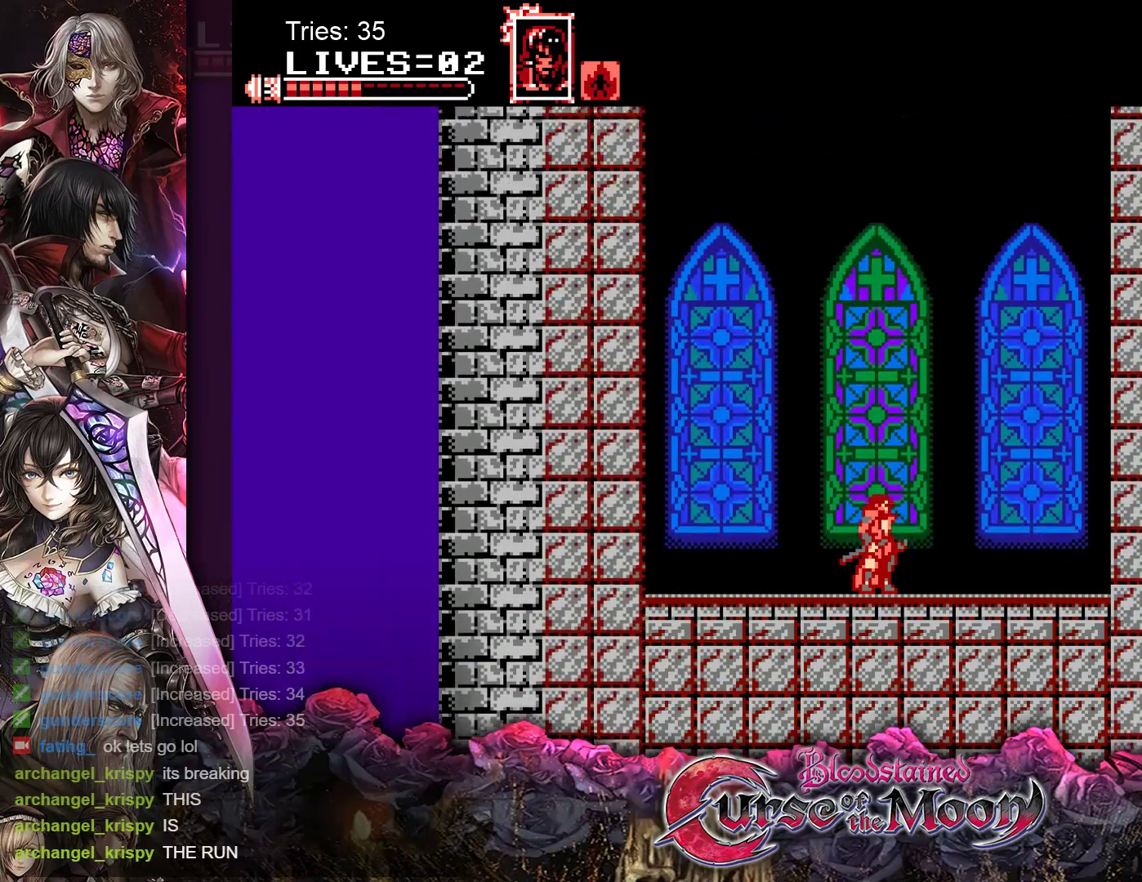
Gameplay with a controller (Nintendo layout); each line is a JSON object with the inputs held at the frame after it. "events" lists button and stick changes between this image and that frame as [ms after this image, input, new state], when the widget could be followed in between. Not read: L3 R3.
{"buttons": ["Y"], "events": [[250, "Y", "down"]]}
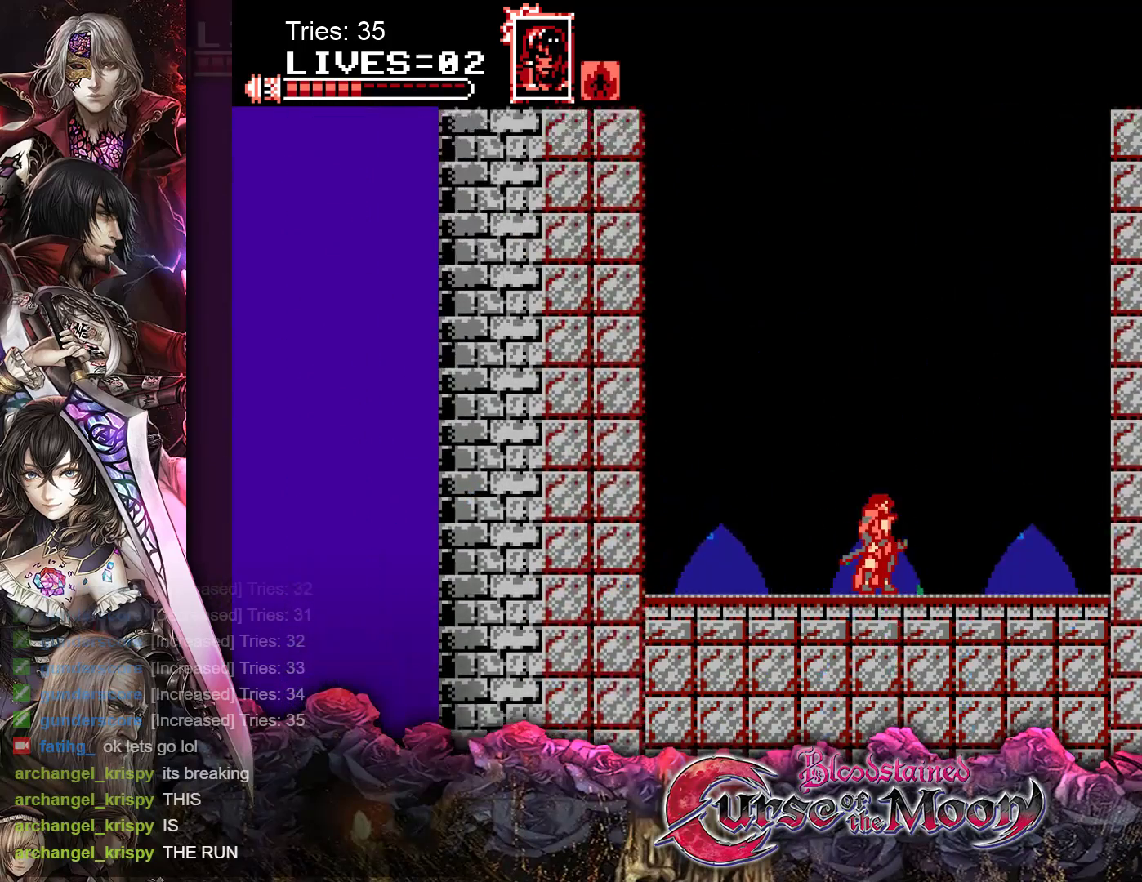
{"buttons": ["Y"], "events": []}
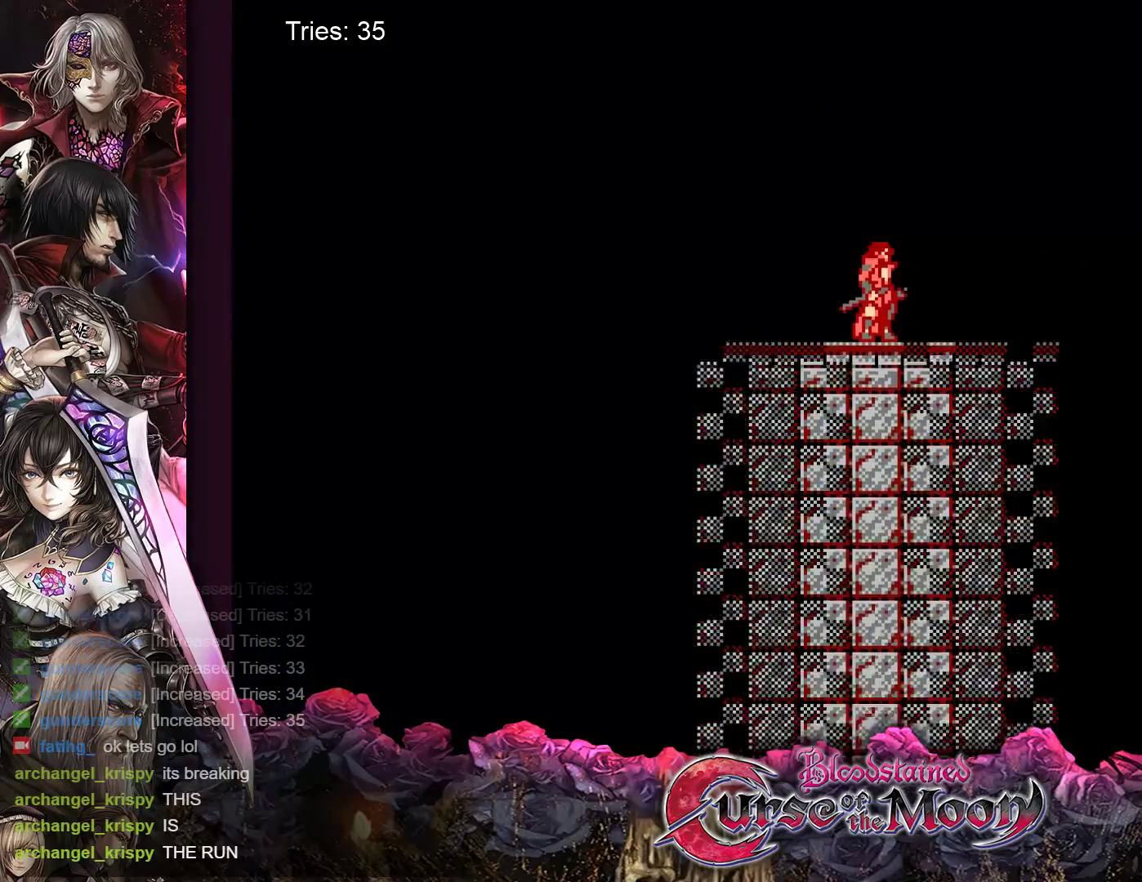
{"buttons": ["Y"], "events": []}
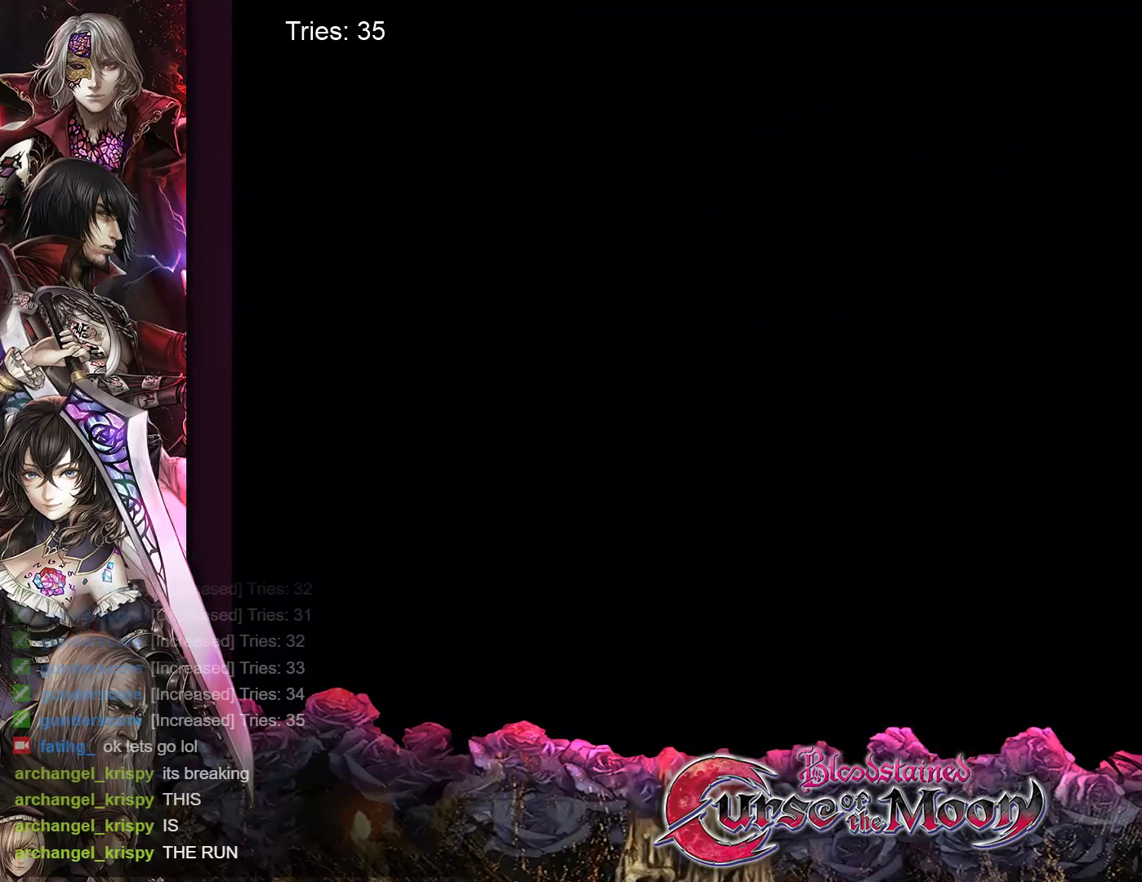
{"buttons": ["Y"], "events": []}
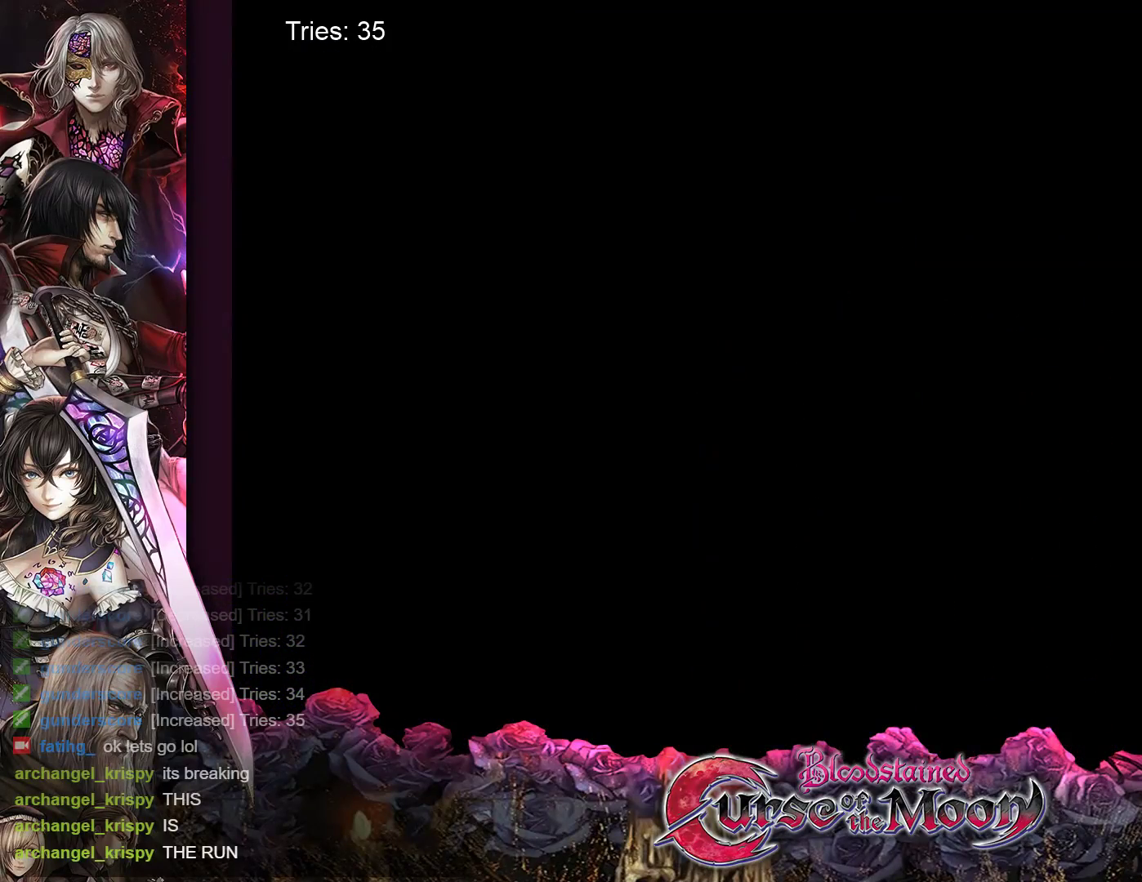
{"buttons": ["Y"], "events": []}
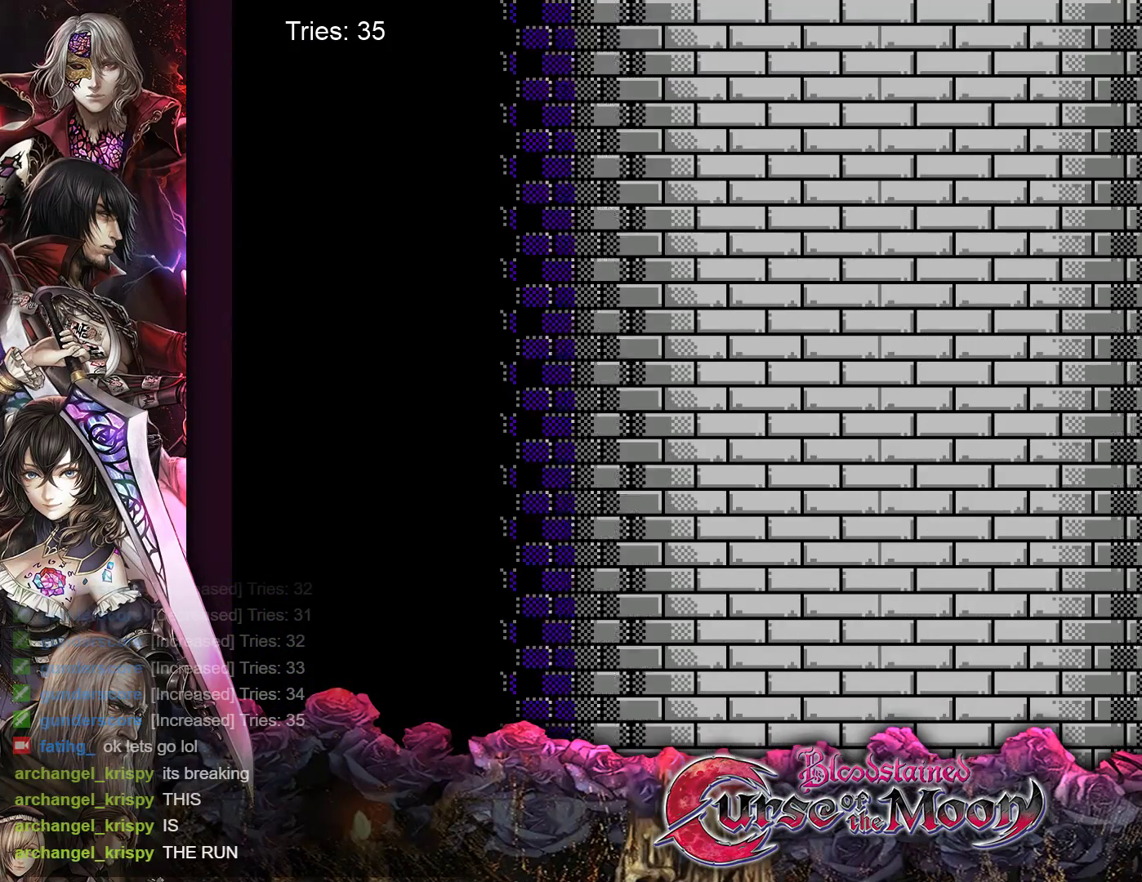
{"buttons": ["Y"], "events": []}
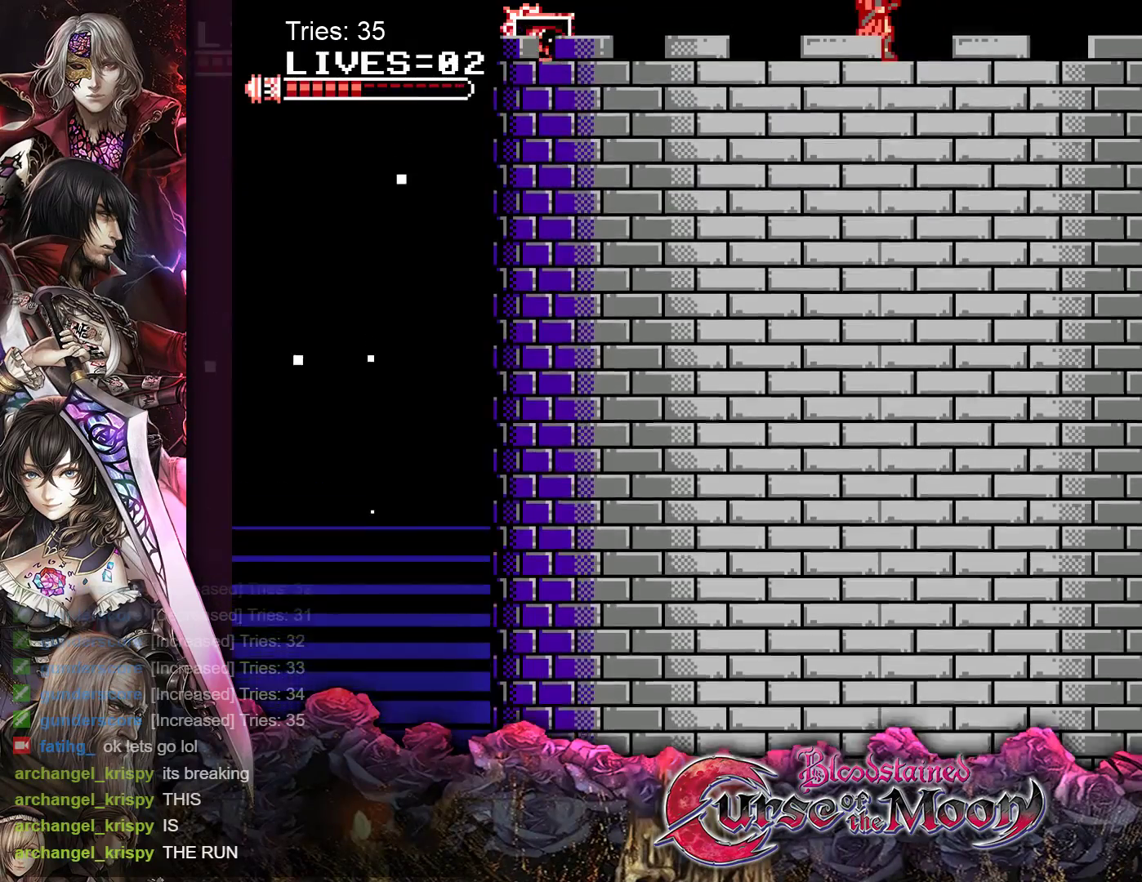
{"buttons": ["Y"], "events": []}
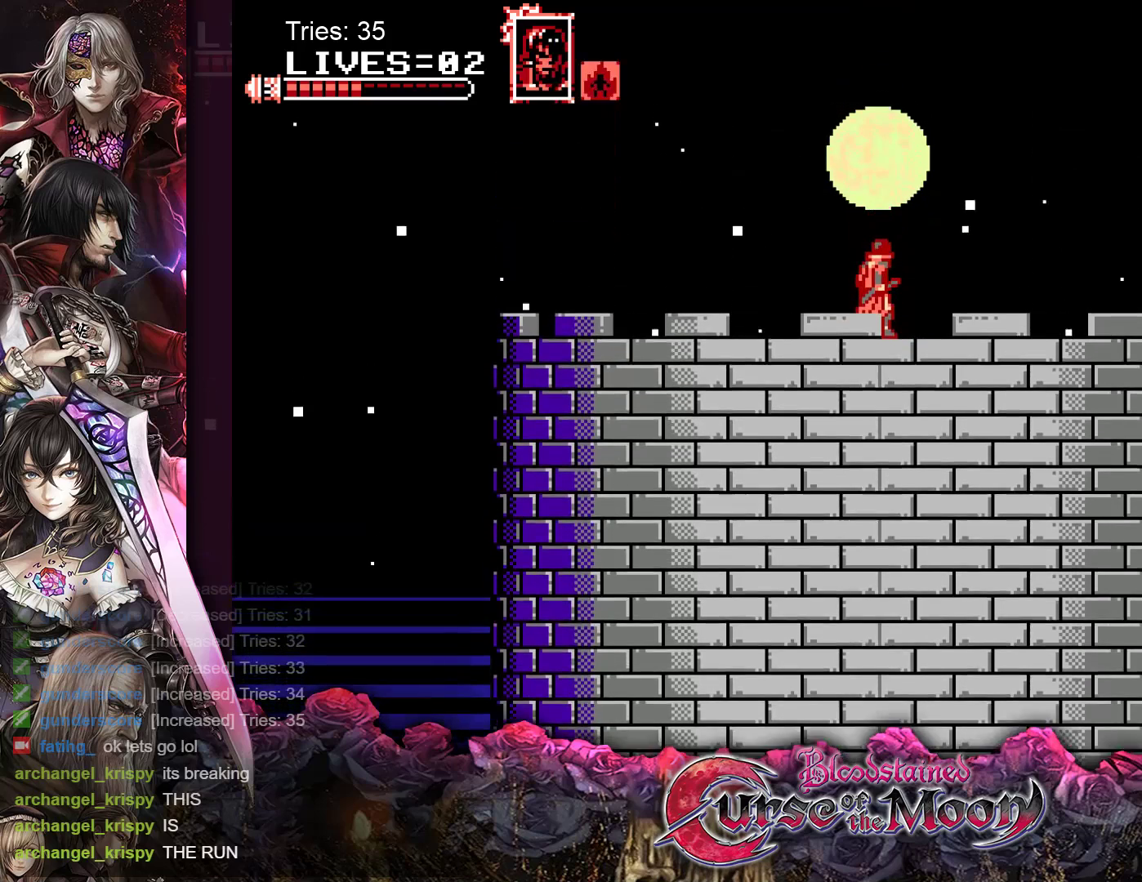
{"buttons": ["Y"], "events": []}
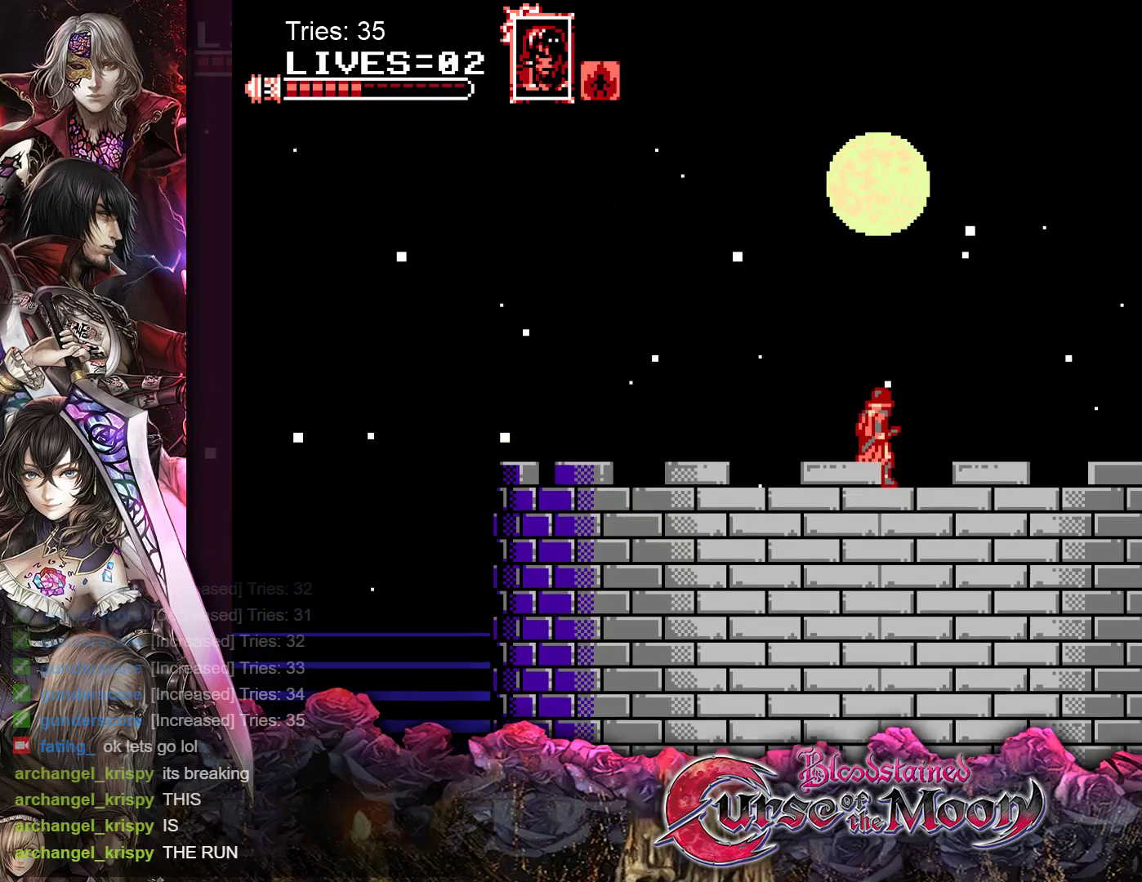
{"buttons": ["Y"], "events": []}
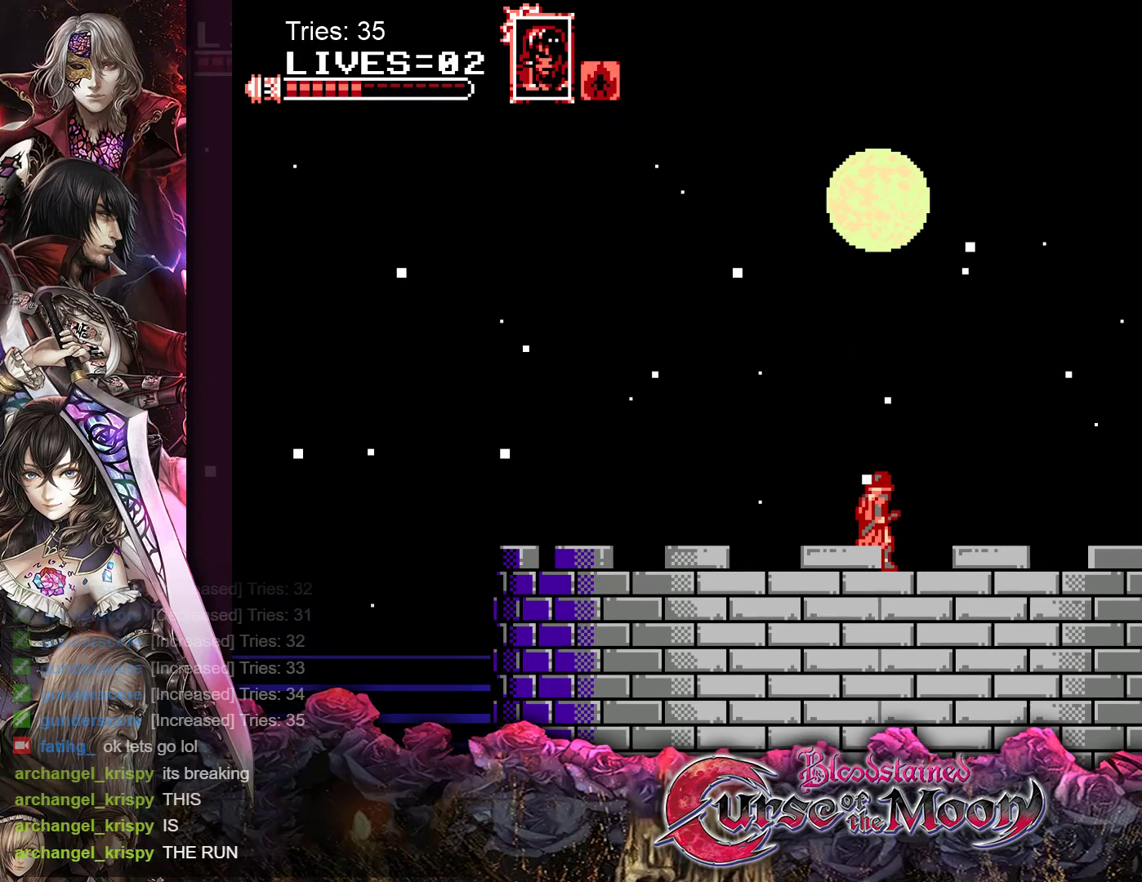
{"buttons": ["Y"], "events": []}
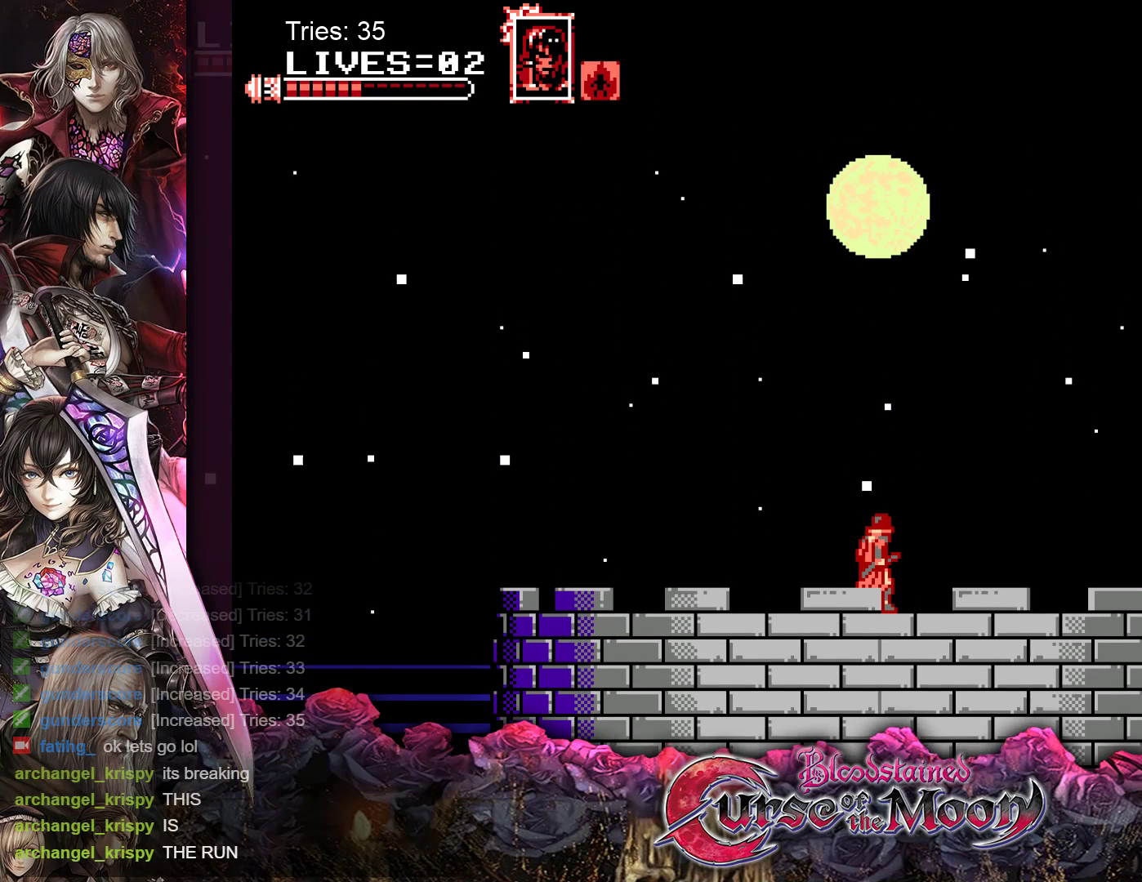
{"buttons": ["Y"], "events": []}
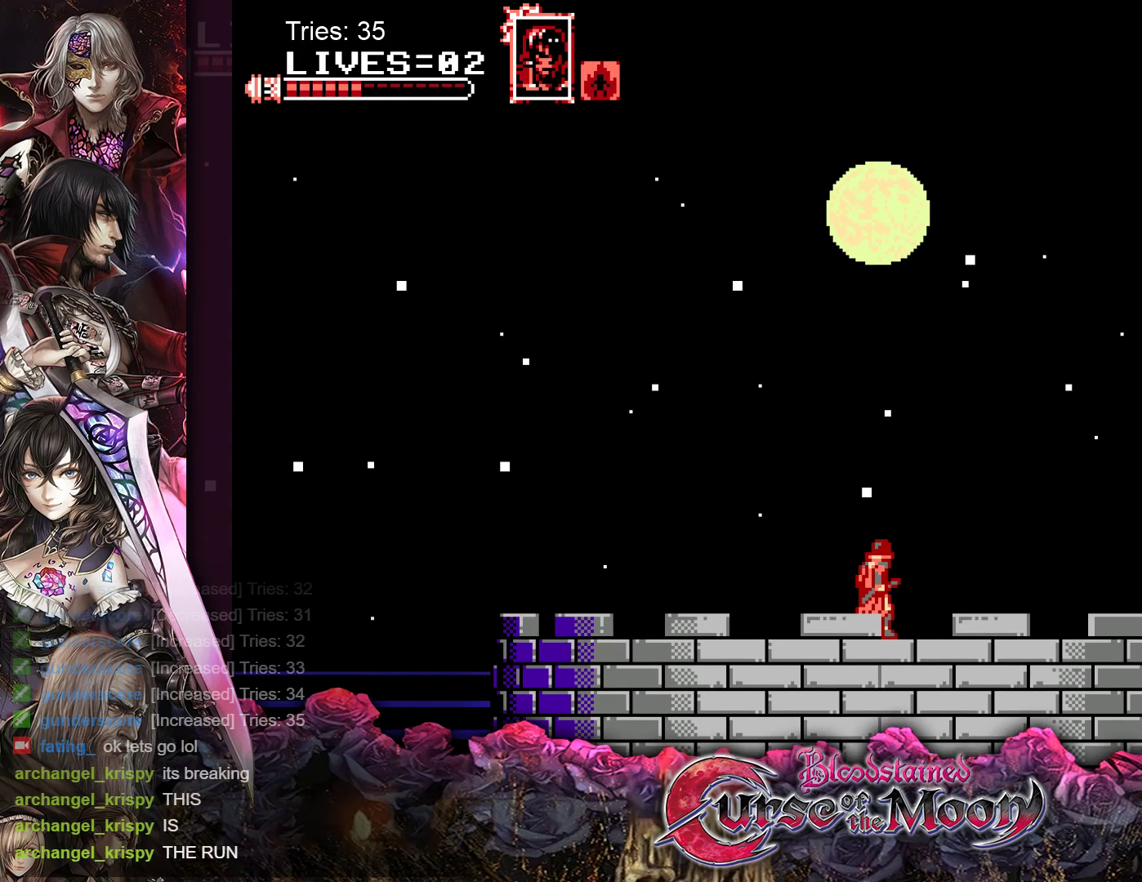
{"buttons": ["Y"], "events": []}
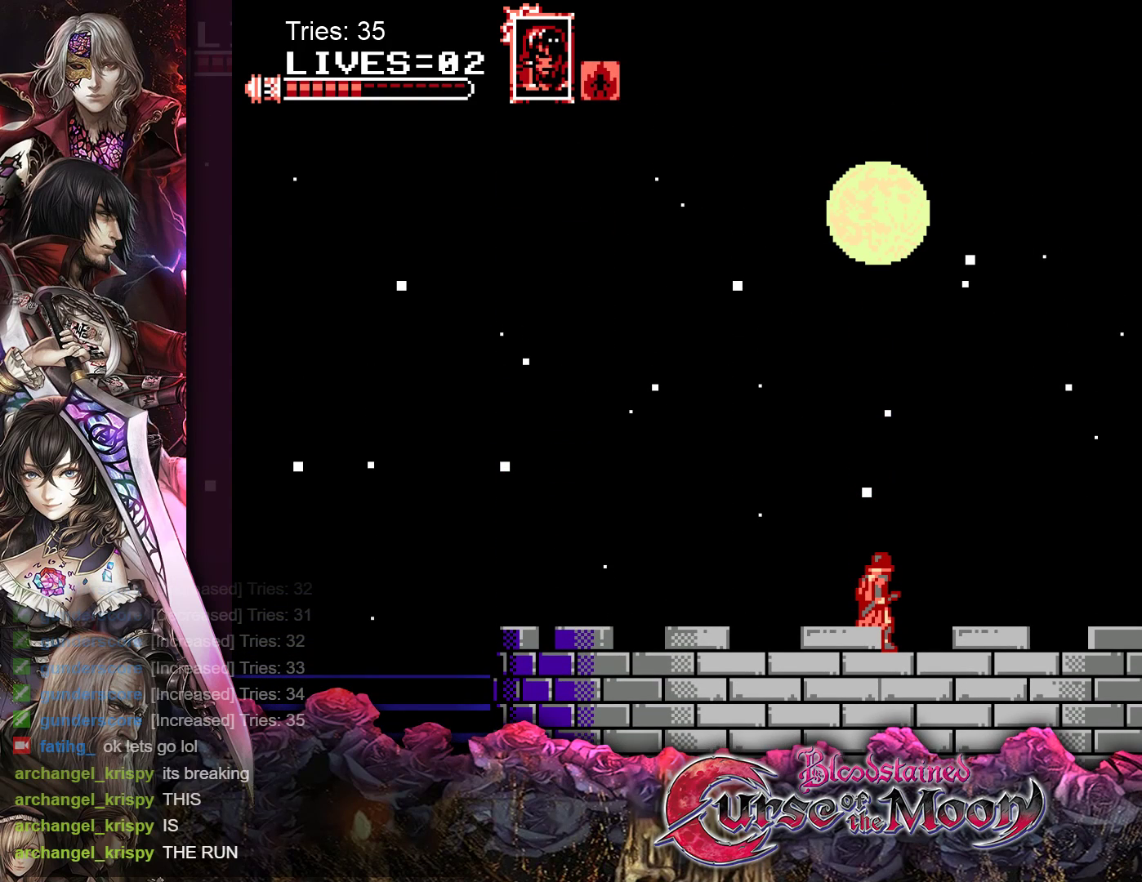
{"buttons": ["Y"], "events": []}
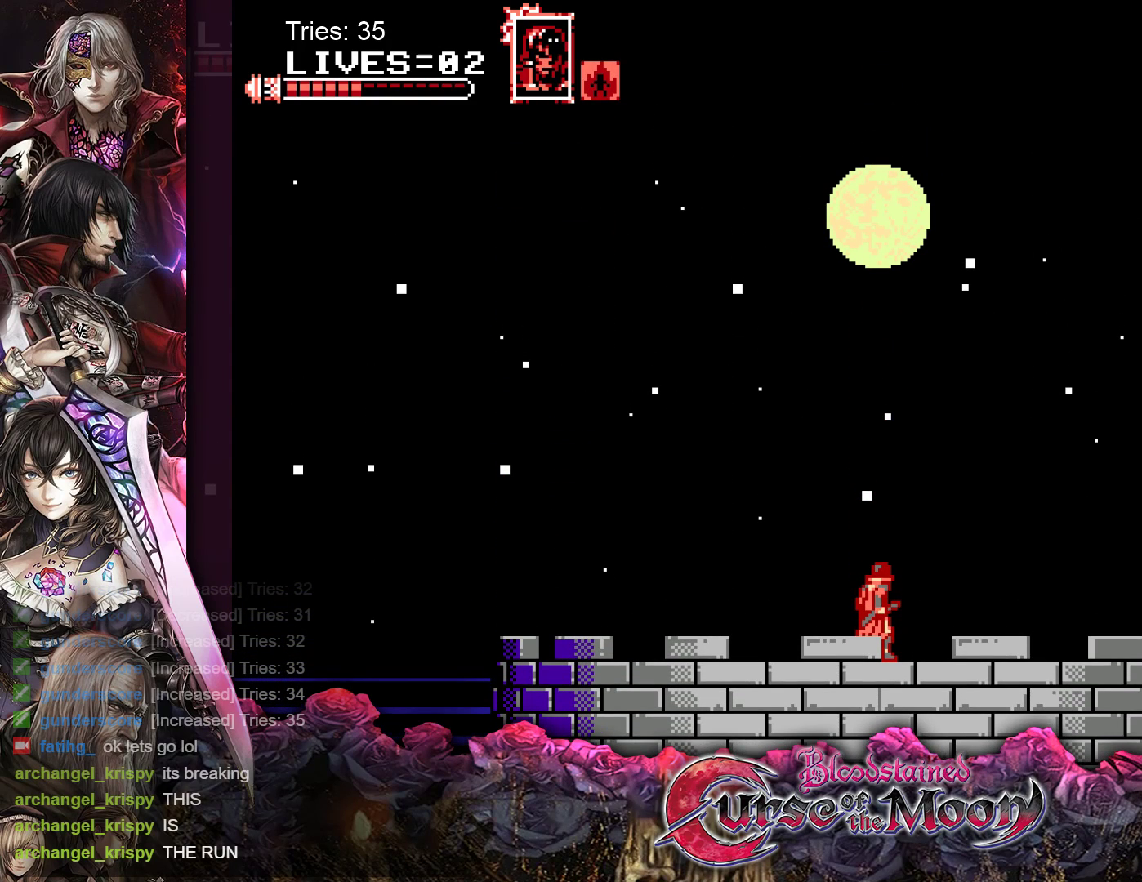
{"buttons": ["Y"], "events": []}
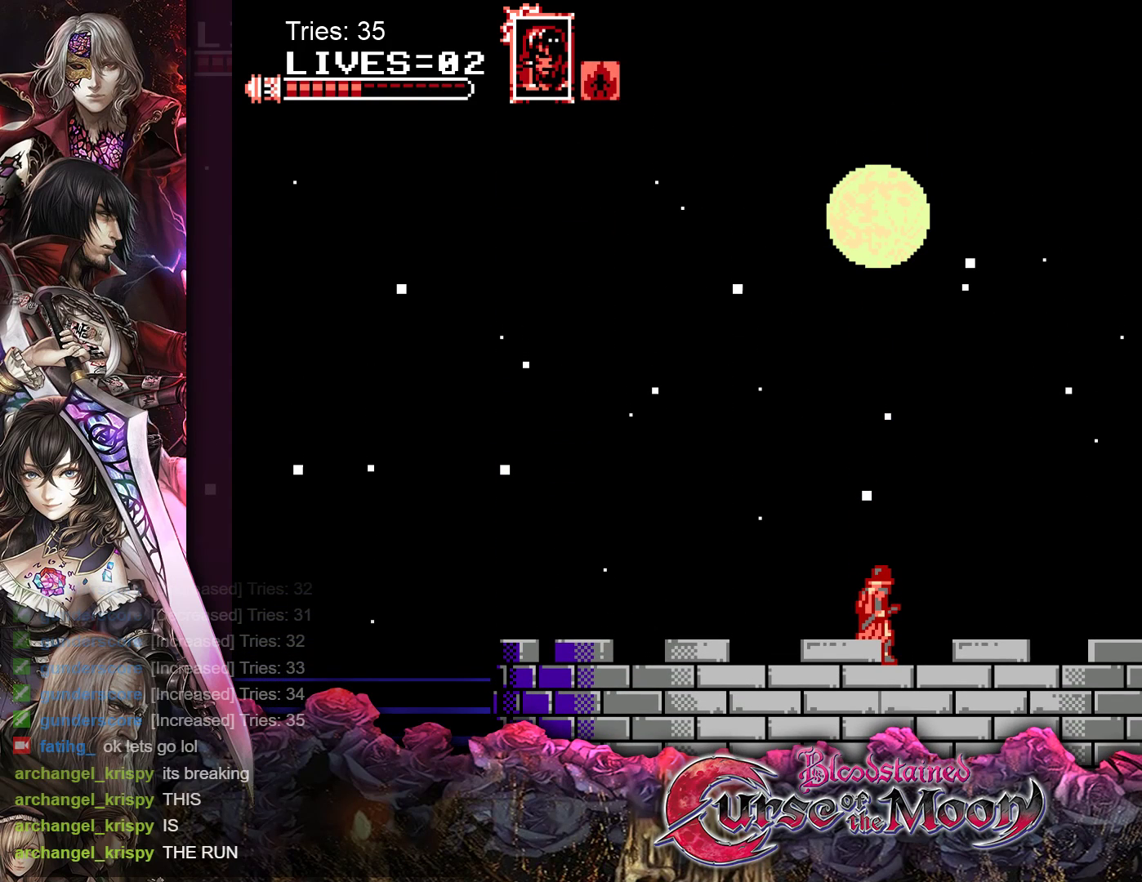
{"buttons": ["Y"], "events": []}
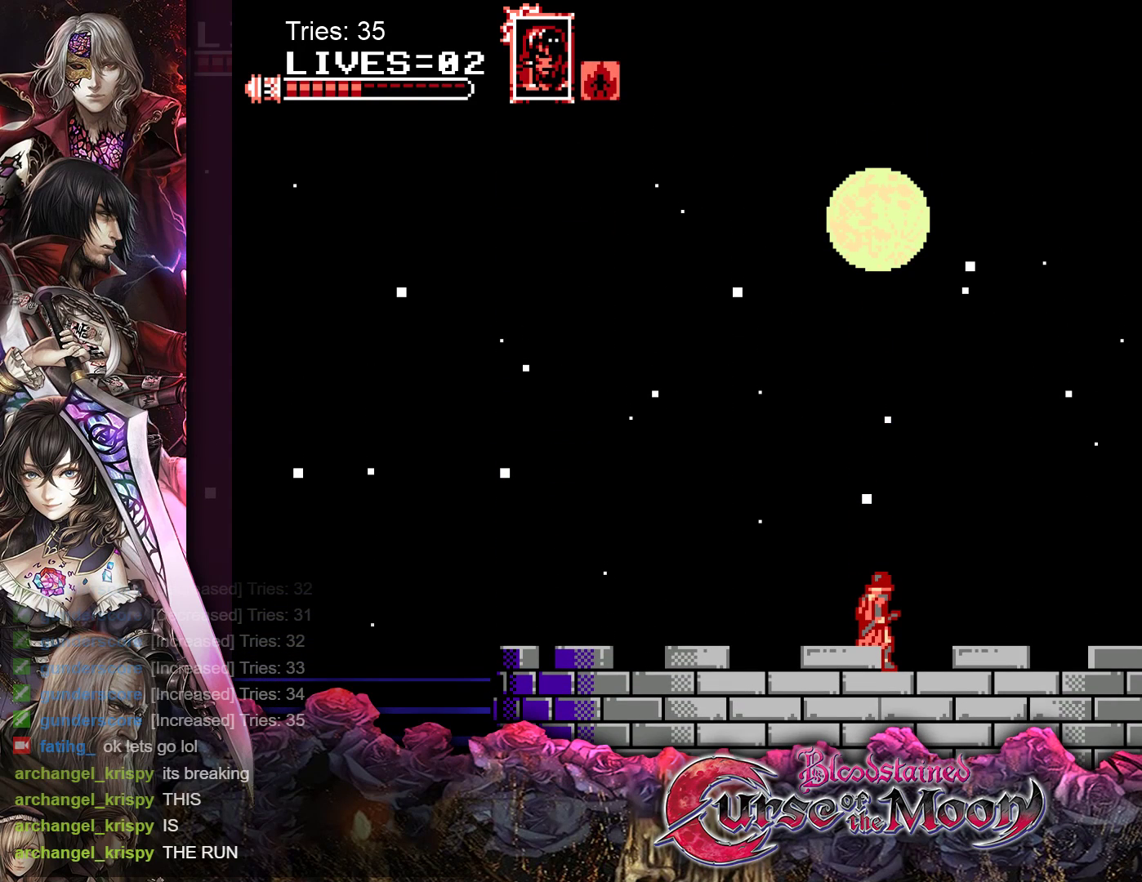
{"buttons": ["Y", "DPAD_LEFT"], "events": [[300, "DPAD_RIGHT", "down"], [367, "DPAD_UP", "down"], [400, "DPAD_RIGHT", "up"], [433, "DPAD_LEFT", "down"], [467, "DPAD_UP", "up"]]}
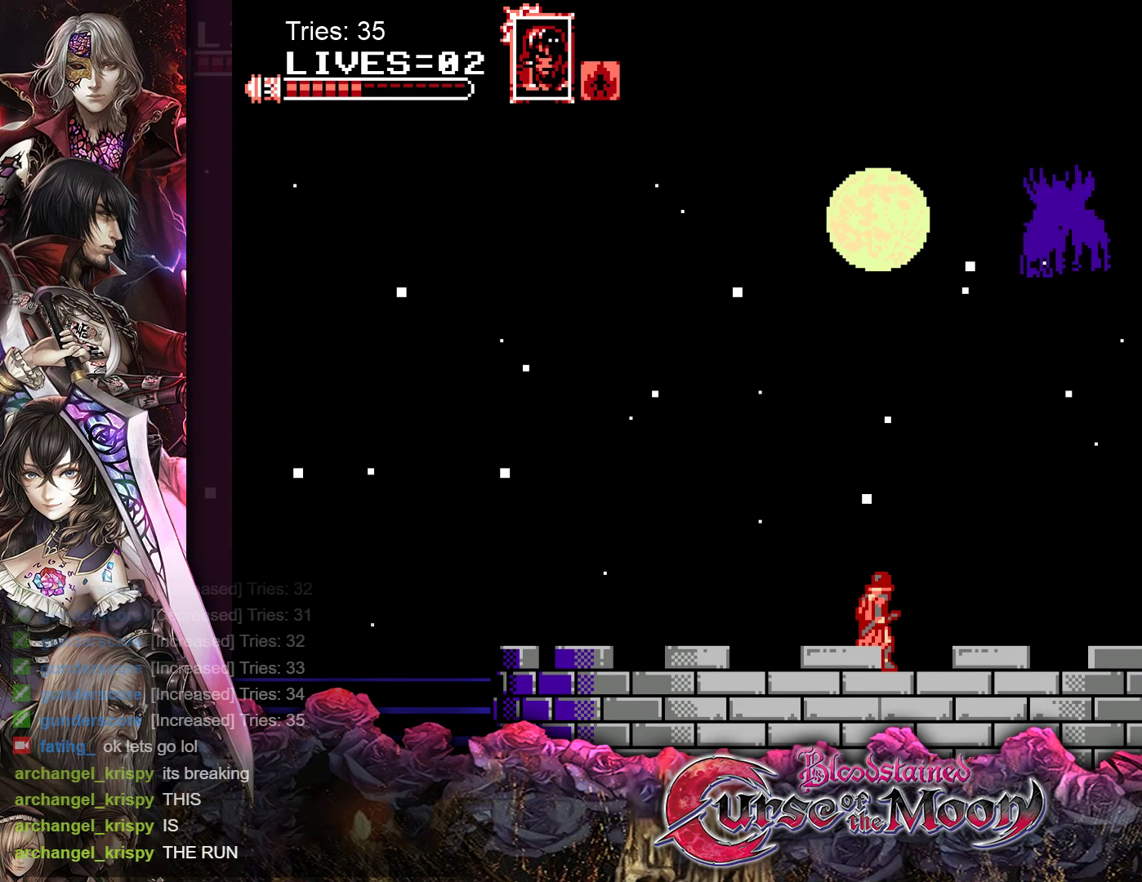
{"buttons": ["Y", "DPAD_UP"]}
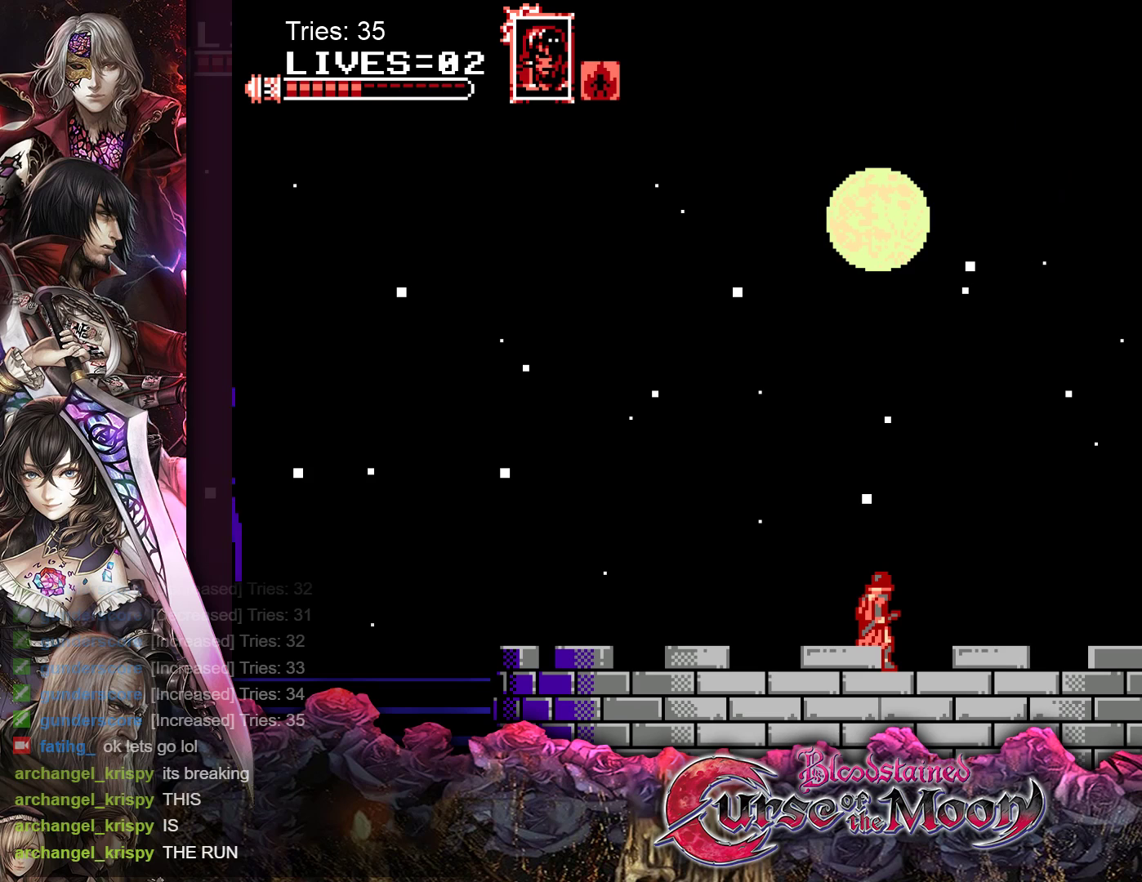
{"buttons": ["Y", "DPAD_UP", "DPAD_RIGHT"]}
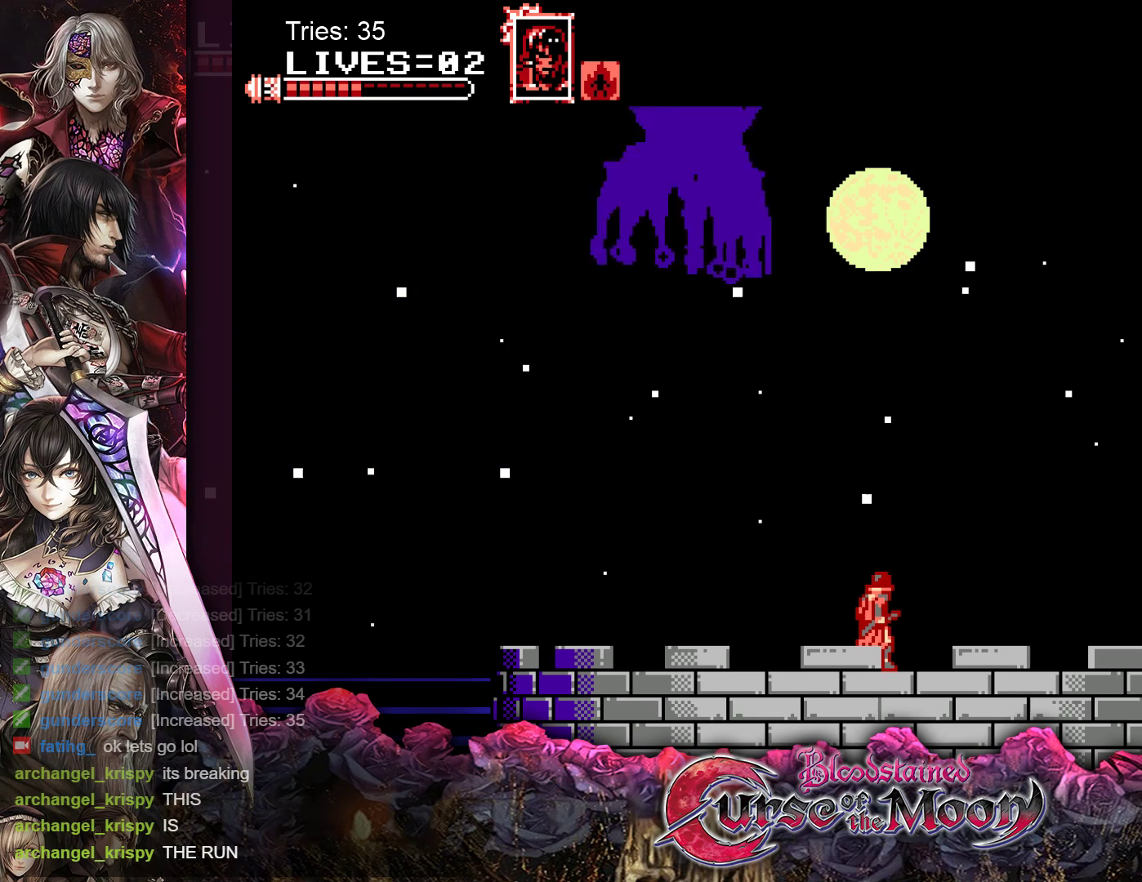
{"buttons": ["Y", "DPAD_RIGHT"]}
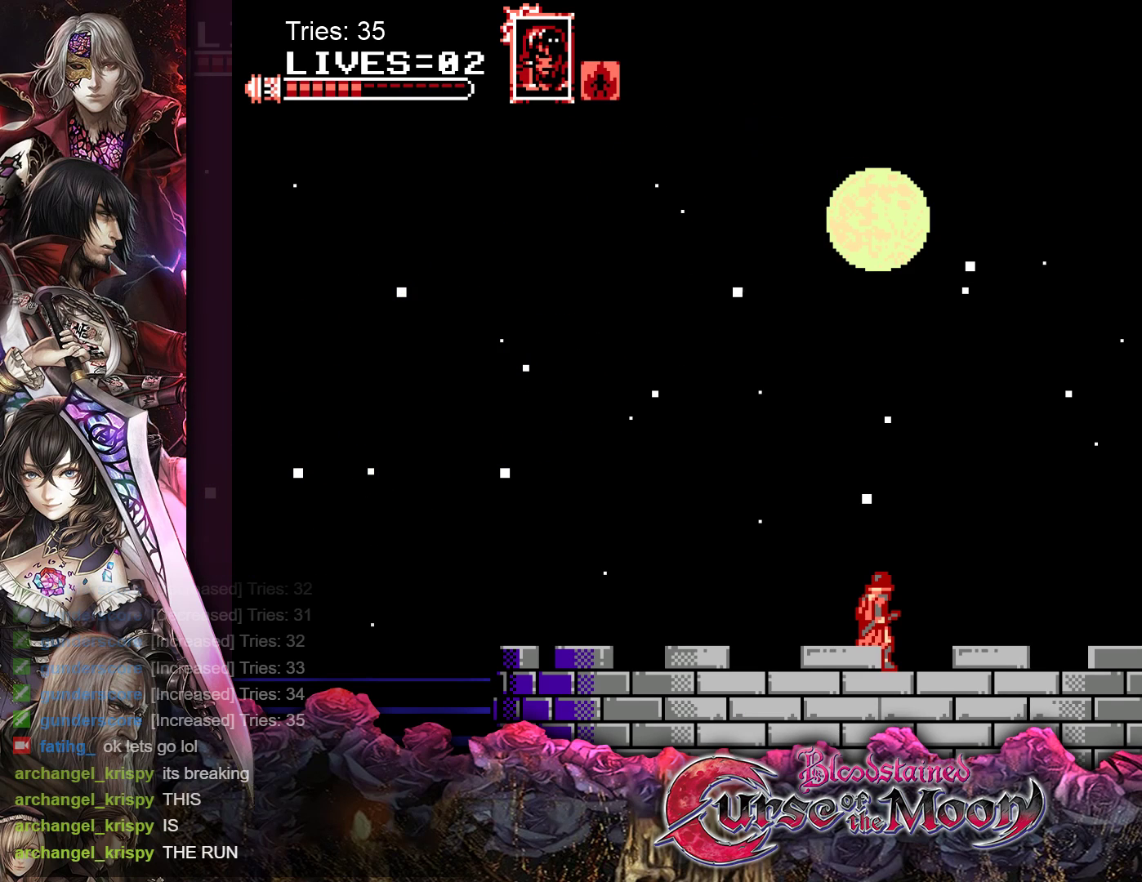
{"buttons": ["Y"], "events": [[33, "DPAD_RIGHT", "up"], [33, "DPAD_UP", "down"], [67, "DPAD_LEFT", "down"], [117, "DPAD_UP", "up"], [200, "DPAD_DOWN", "down"], [200, "DPAD_LEFT", "up"], [217, "DPAD_DOWN", "up"]]}
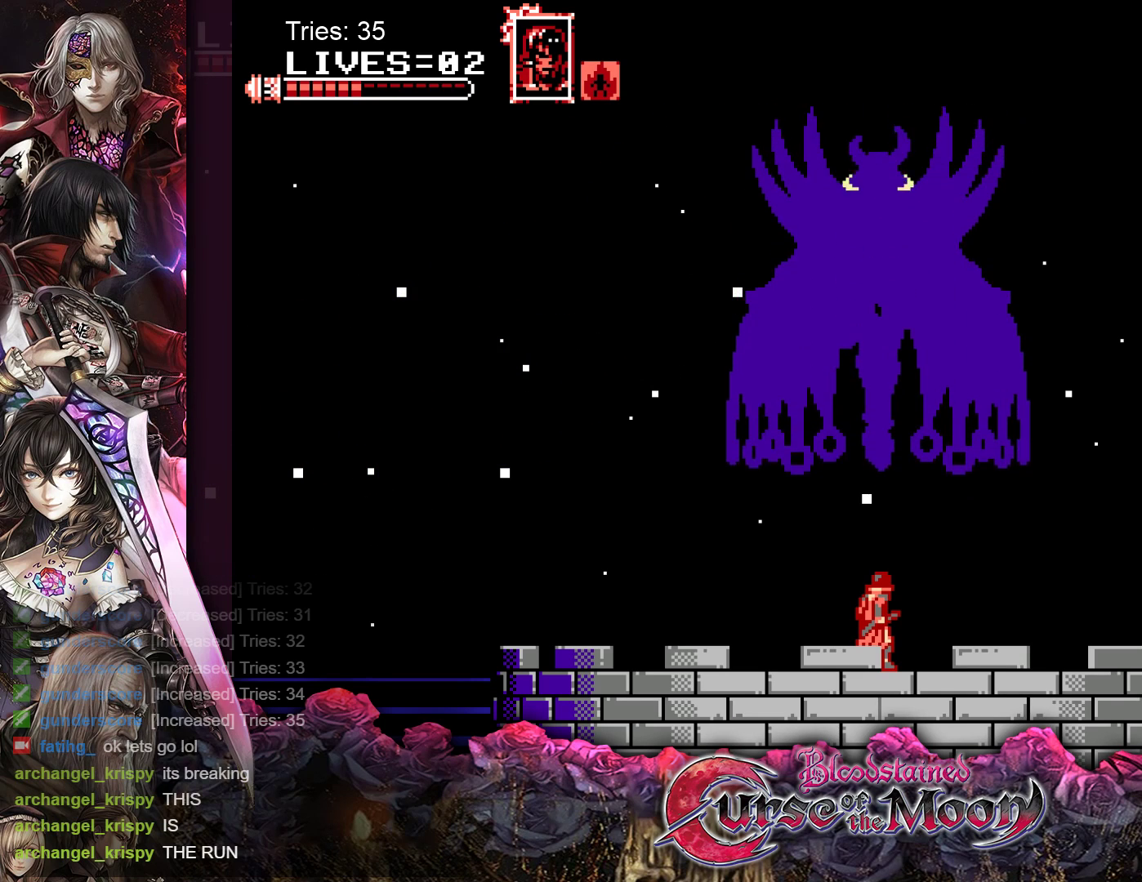
{"buttons": ["Y"], "events": []}
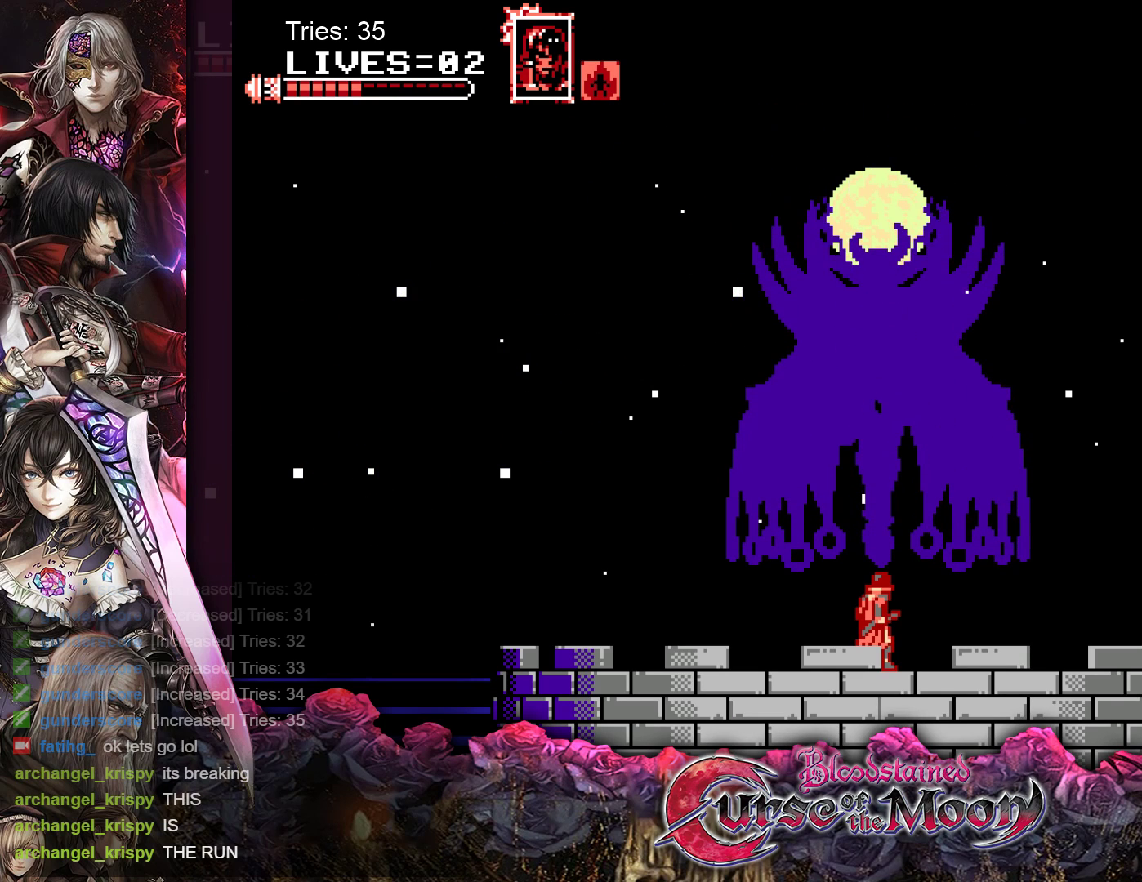
{"buttons": ["Y"], "events": []}
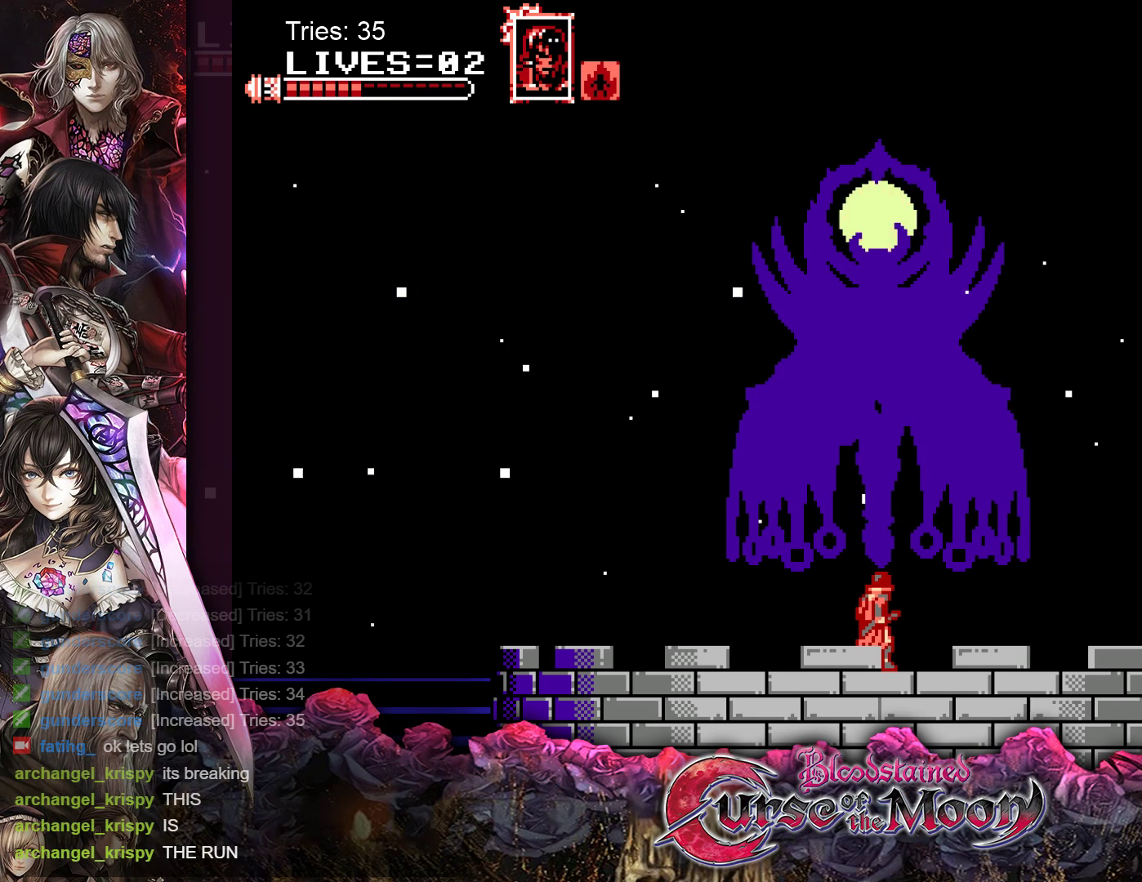
{"buttons": ["Y"], "events": []}
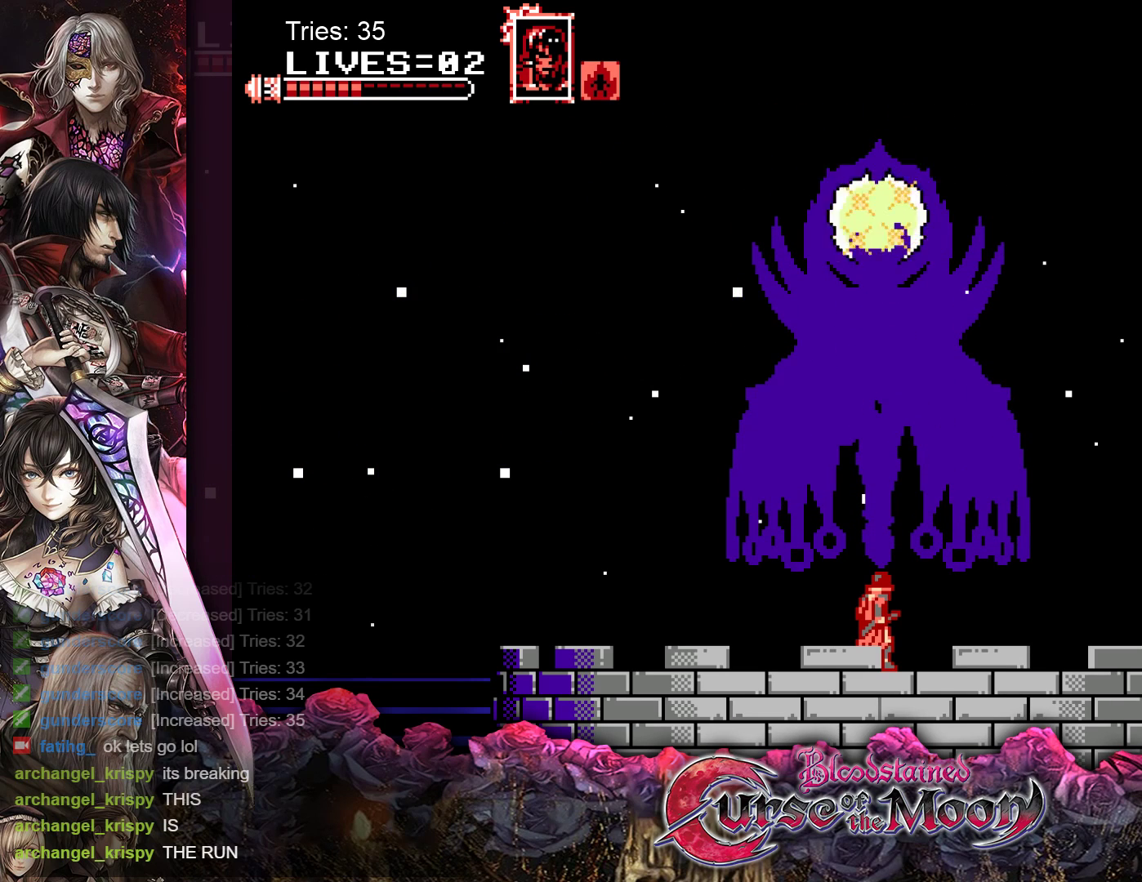
{"buttons": ["Y"], "events": []}
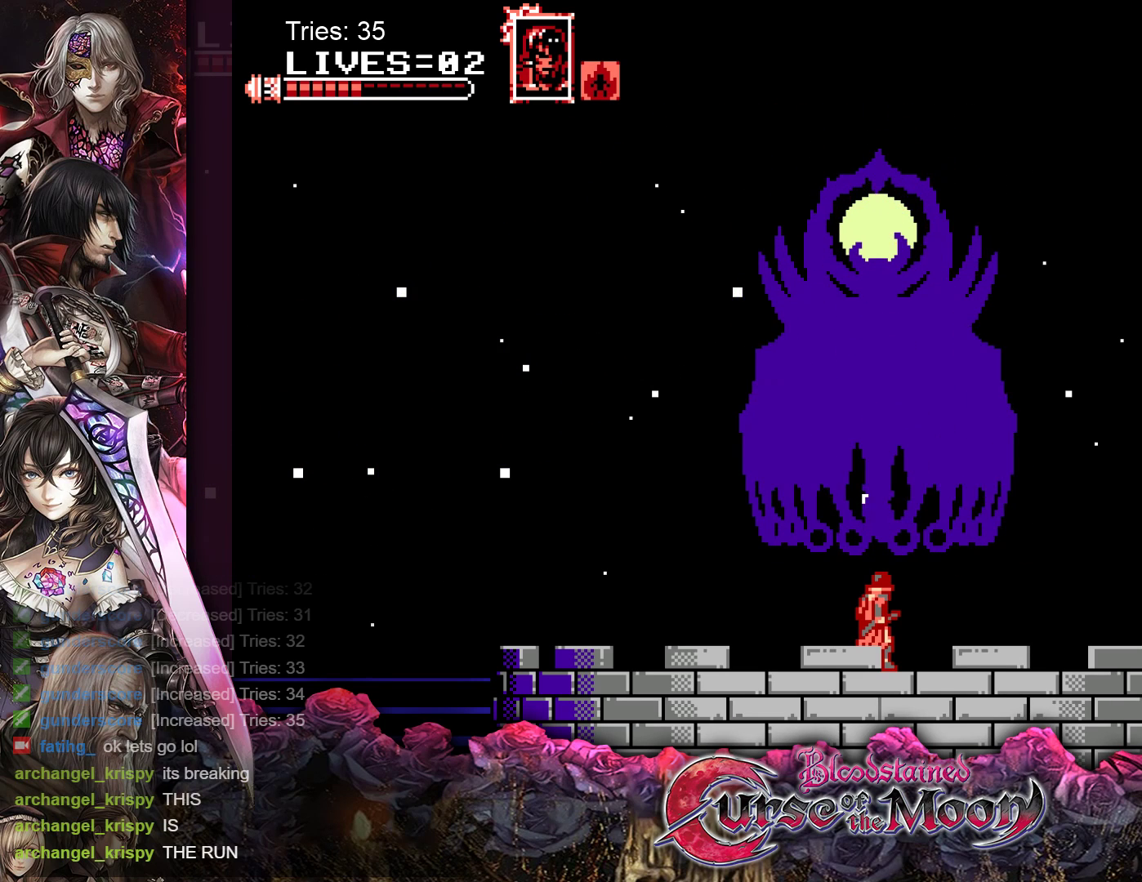
{"buttons": ["Y"], "events": []}
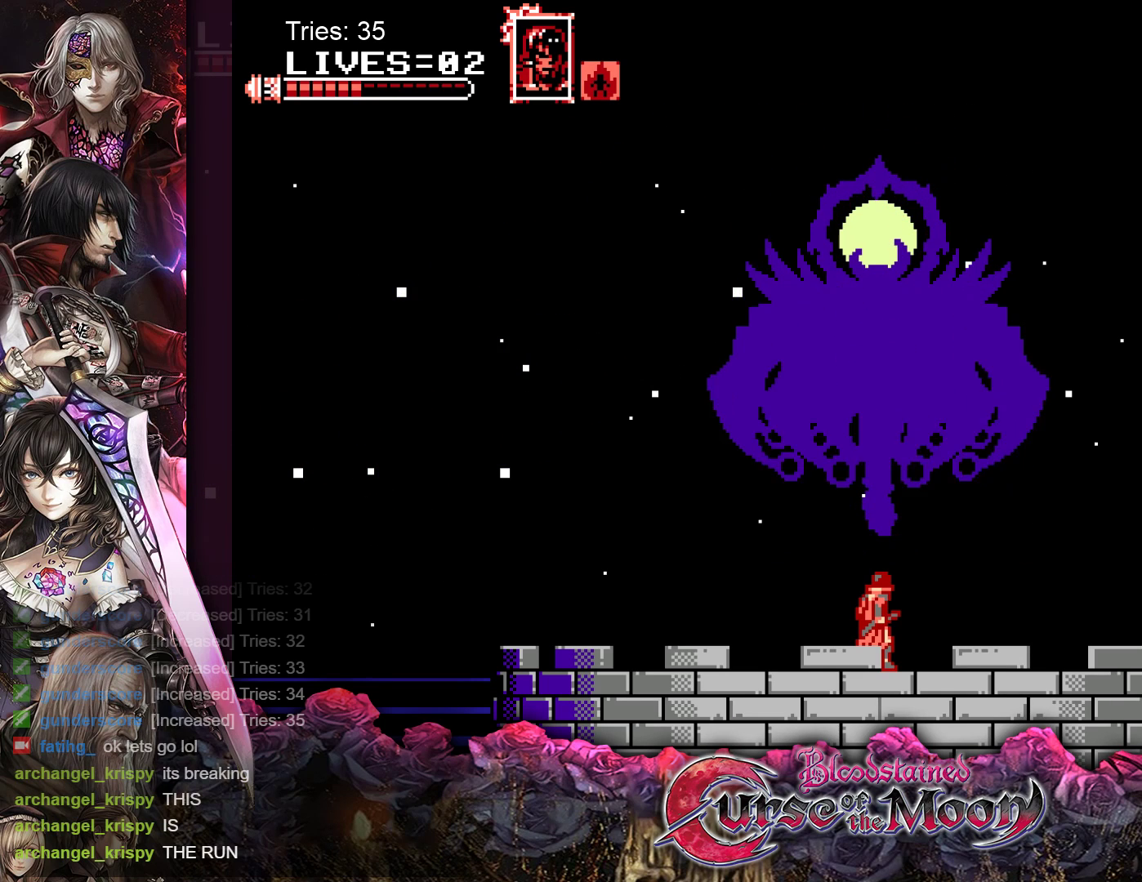
{"buttons": ["Y"], "events": []}
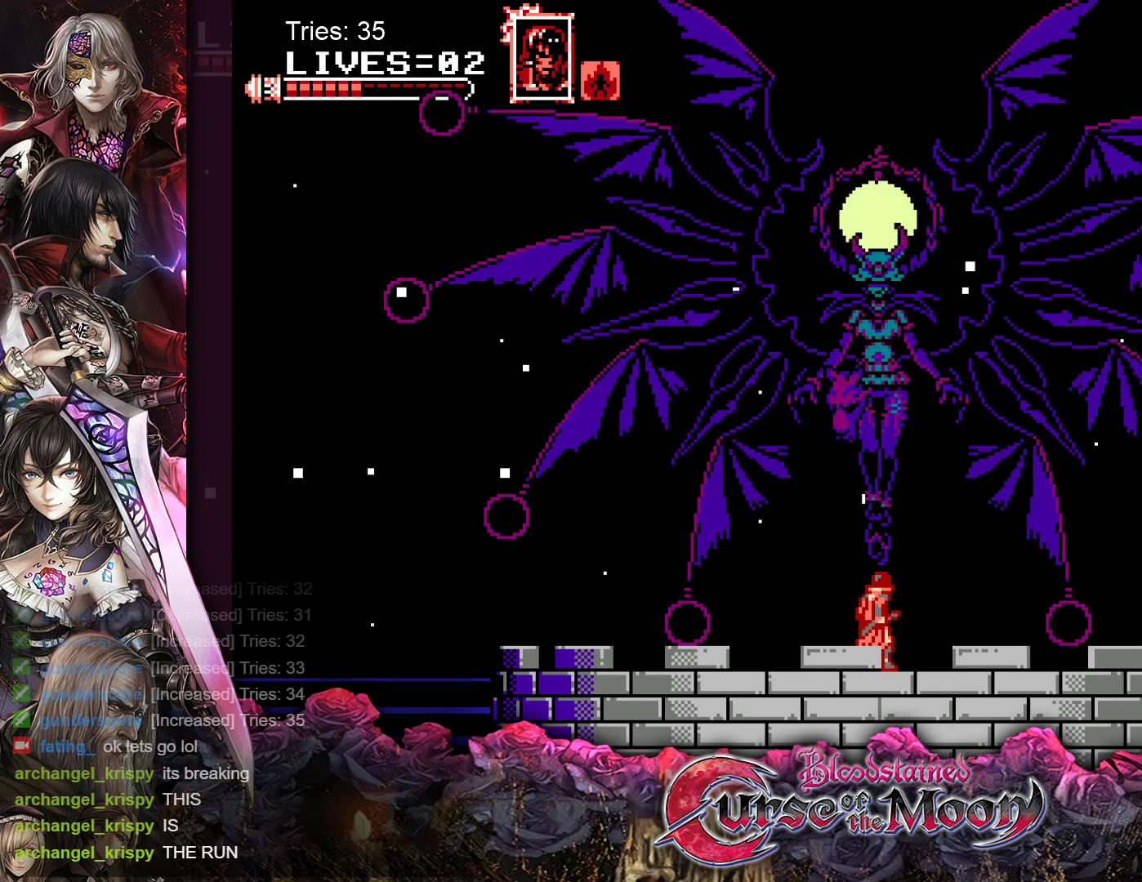
{"buttons": ["Y"], "events": []}
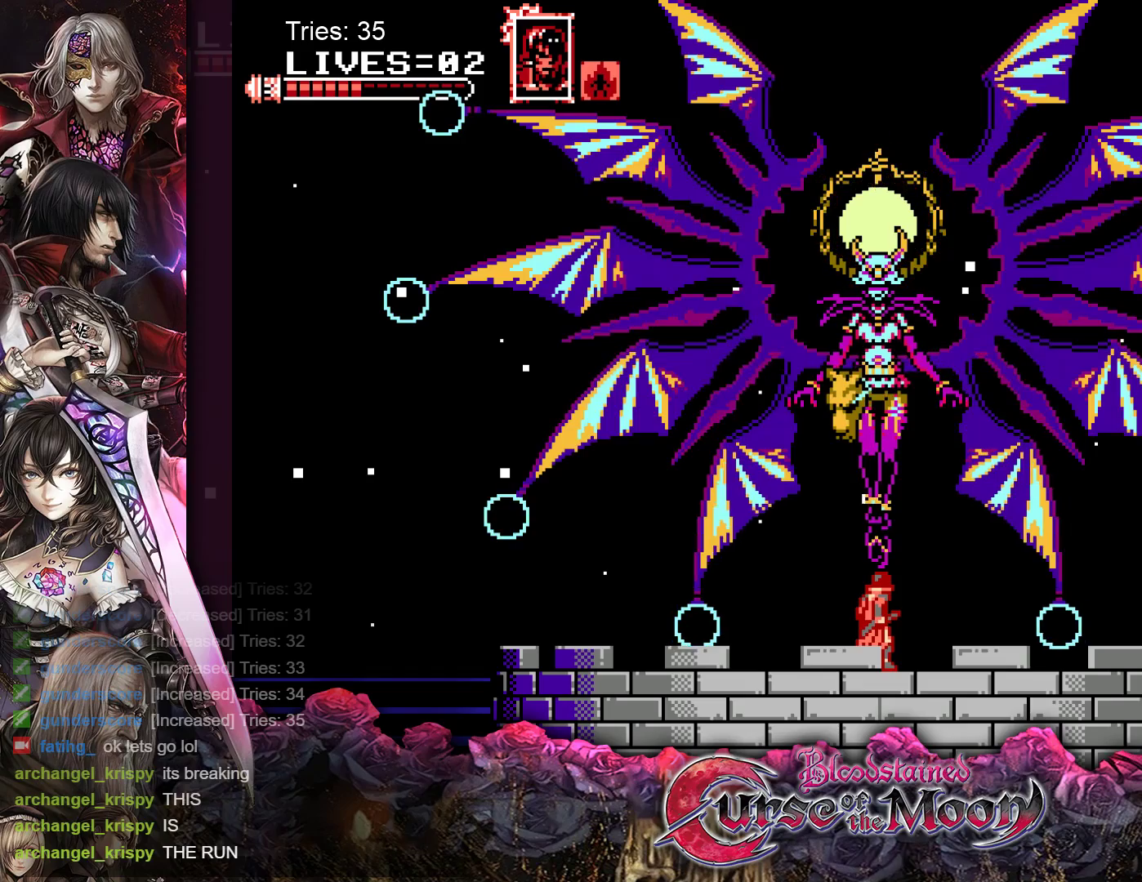
{"buttons": ["Y"], "events": []}